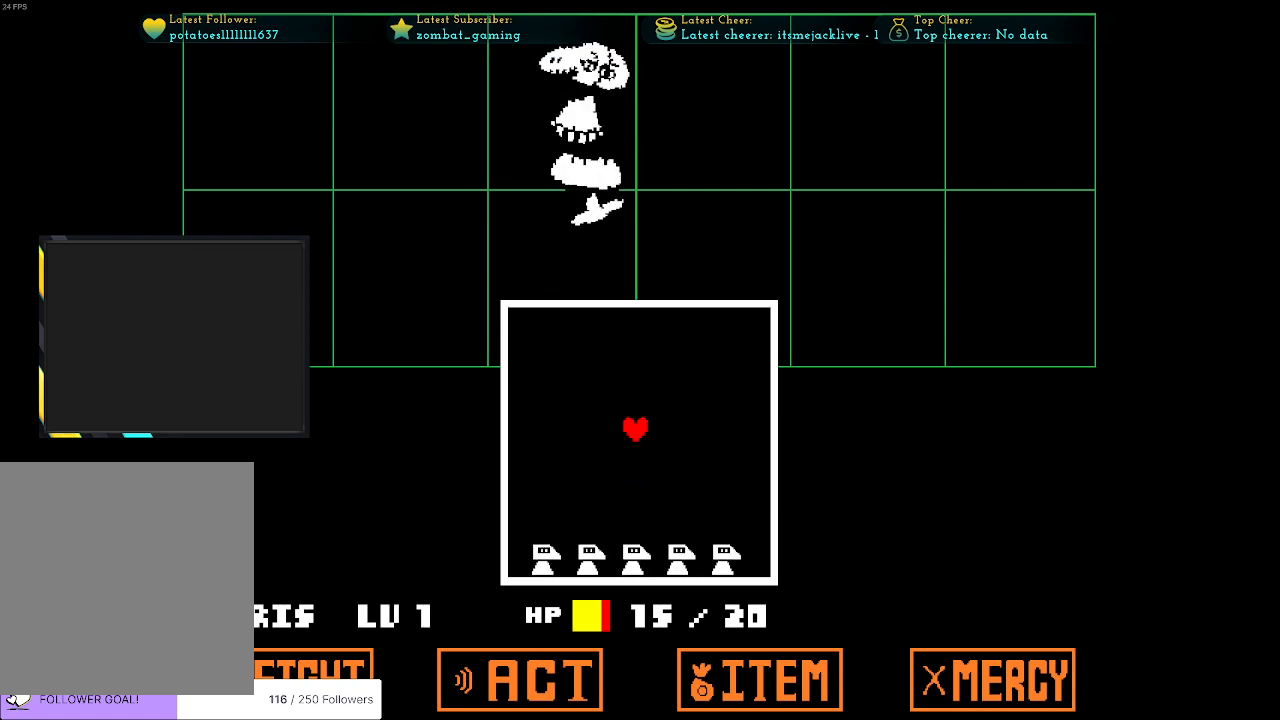
Gameplay with keyboard; each line is a JSON object with the keys held at the frame after it. "events" lists presses ("down") and releases ("up") of "c", "ctrl", "down", "escape", "left", "return", "right", "shift", "up", "x" and "z" between this image and that frame as [ms after this image, input, new state], when the widget could be followed in between. No other keys are recorded. Mouse input is not recorded.
{"keys": ["left"], "events": [[133, "left", "down"], [133, "up", "up"], [266, "up", "down"], [316, "left", "up"], [416, "left", "down"], [466, "up", "up"]]}
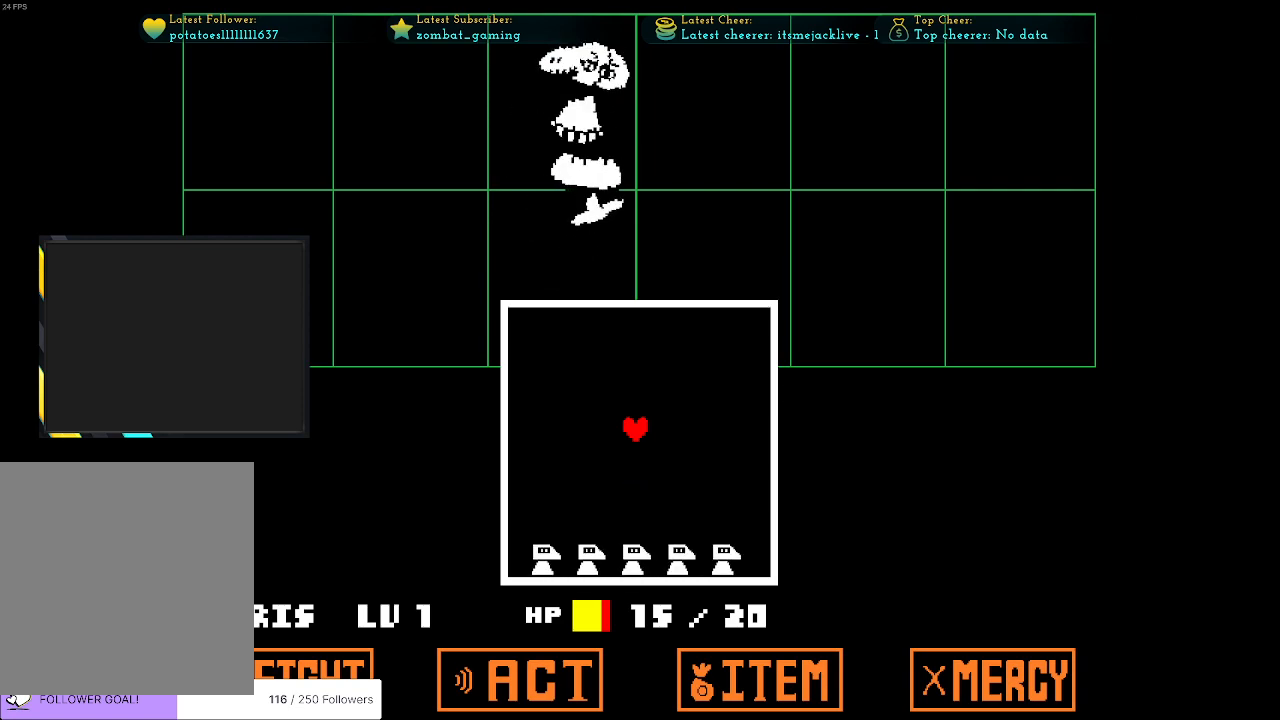
{"keys": ["left"], "events": [[100, "up", "down"], [183, "left", "up"], [283, "left", "down"], [333, "up", "up"]]}
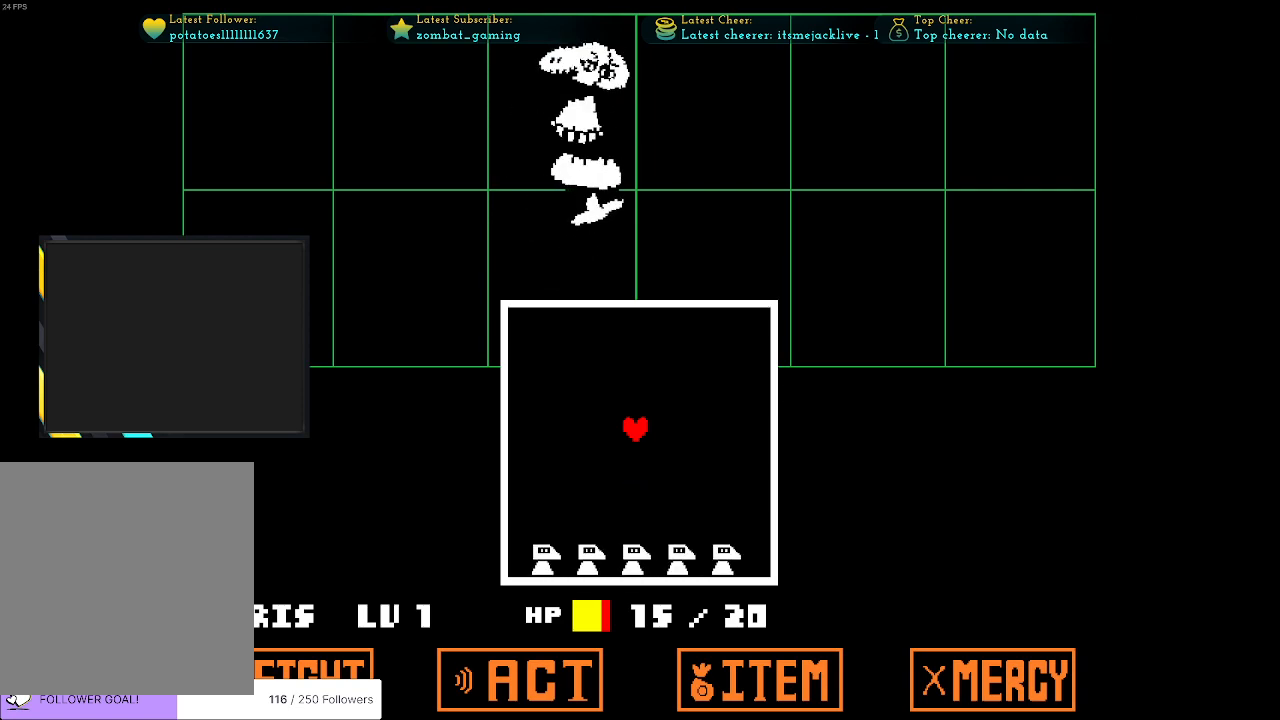
{"keys": ["left"], "events": []}
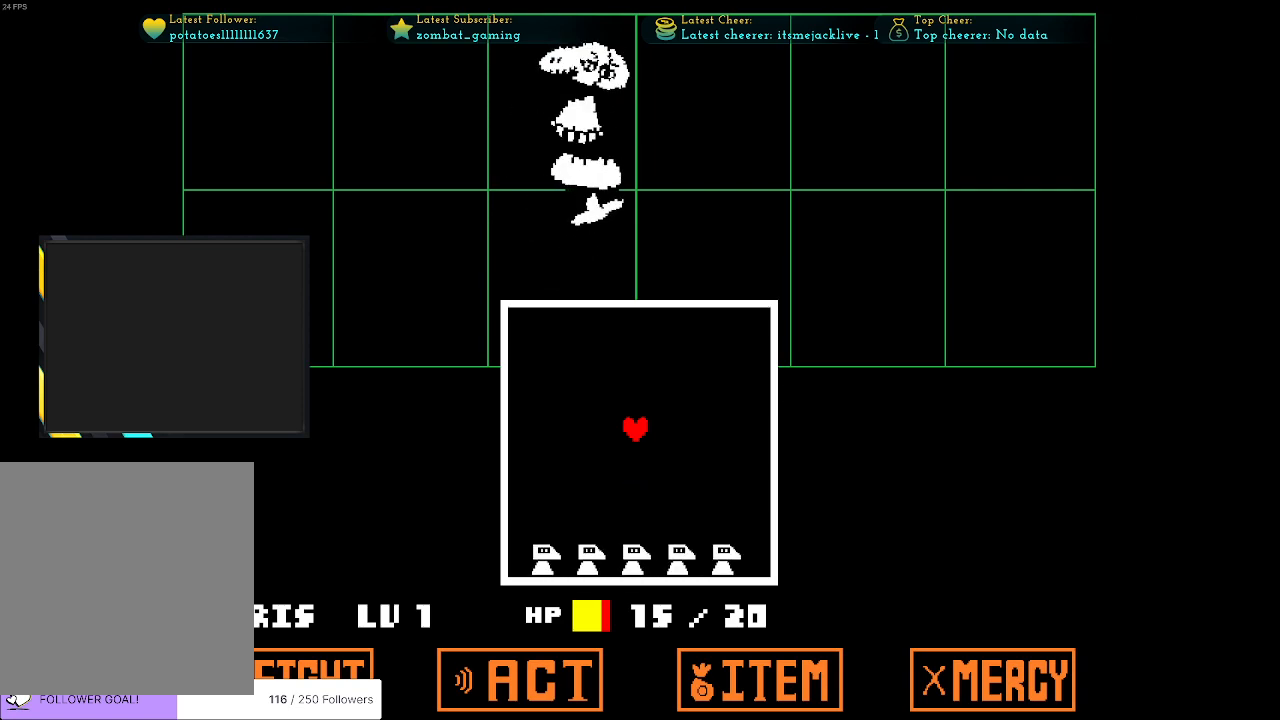
{"keys": ["up"], "events": [[83, "up", "down"], [133, "left", "up"]]}
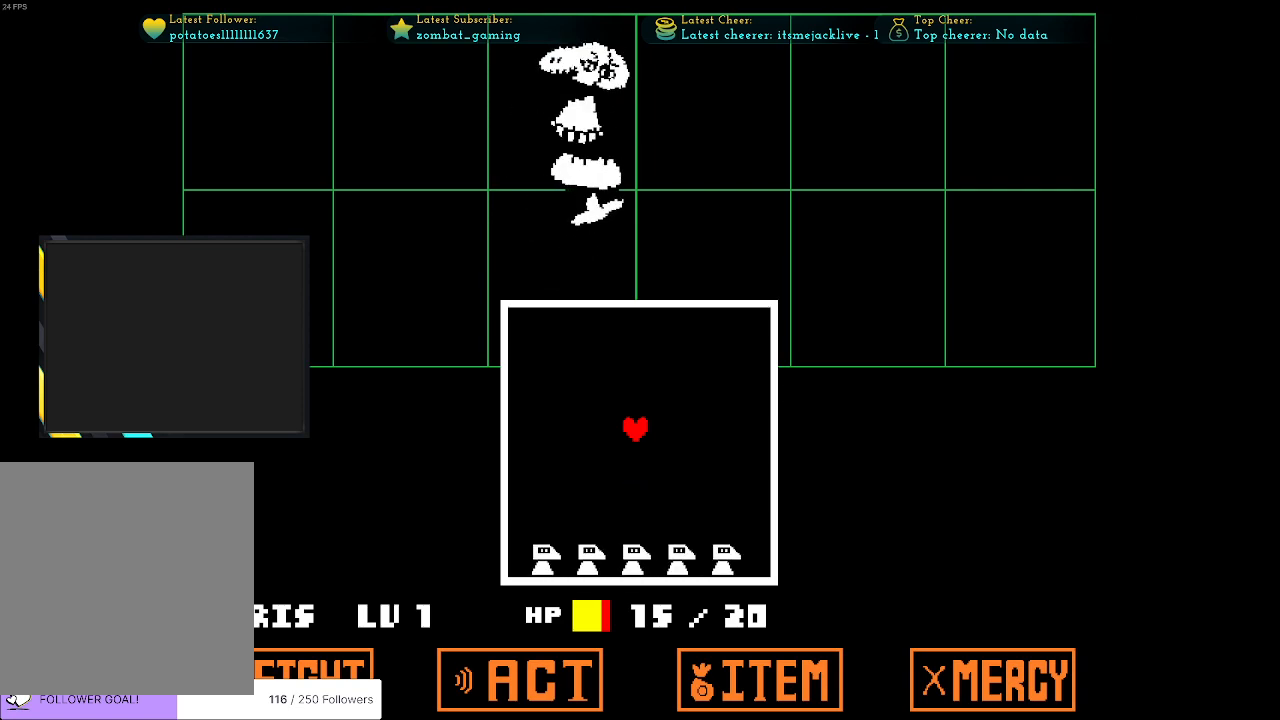
{"keys": ["up"], "events": []}
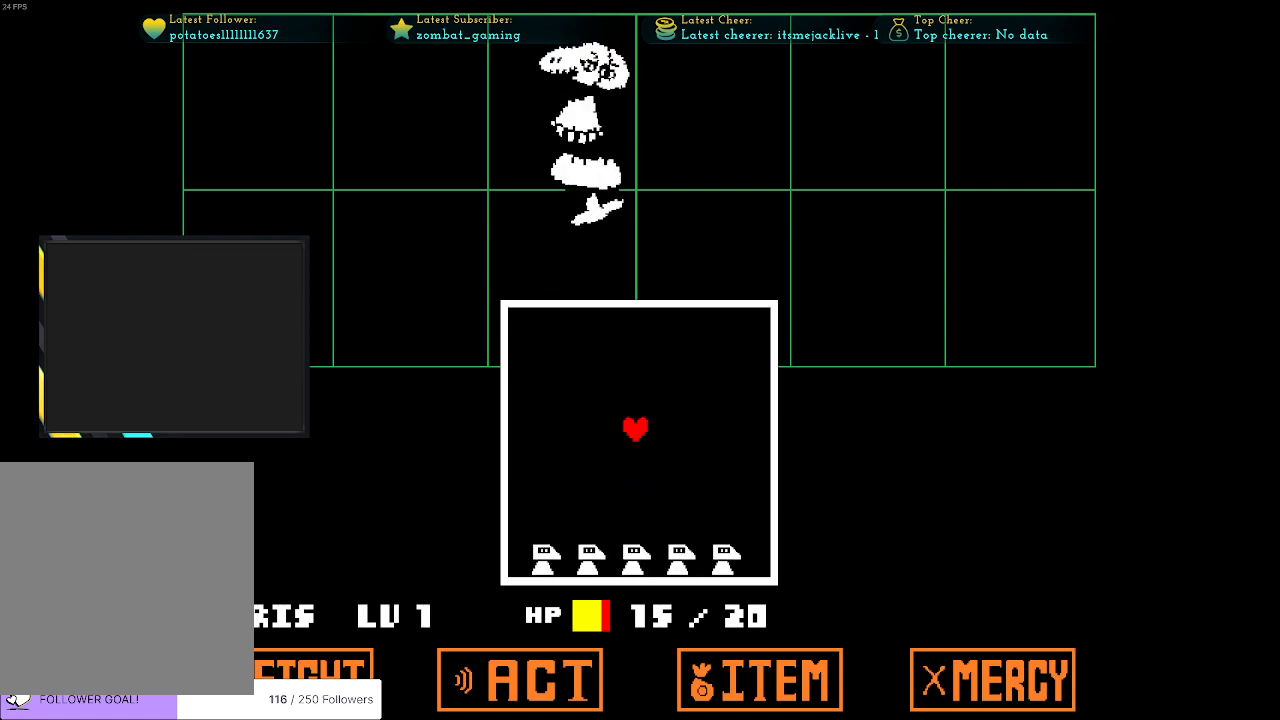
{"keys": ["up"], "events": []}
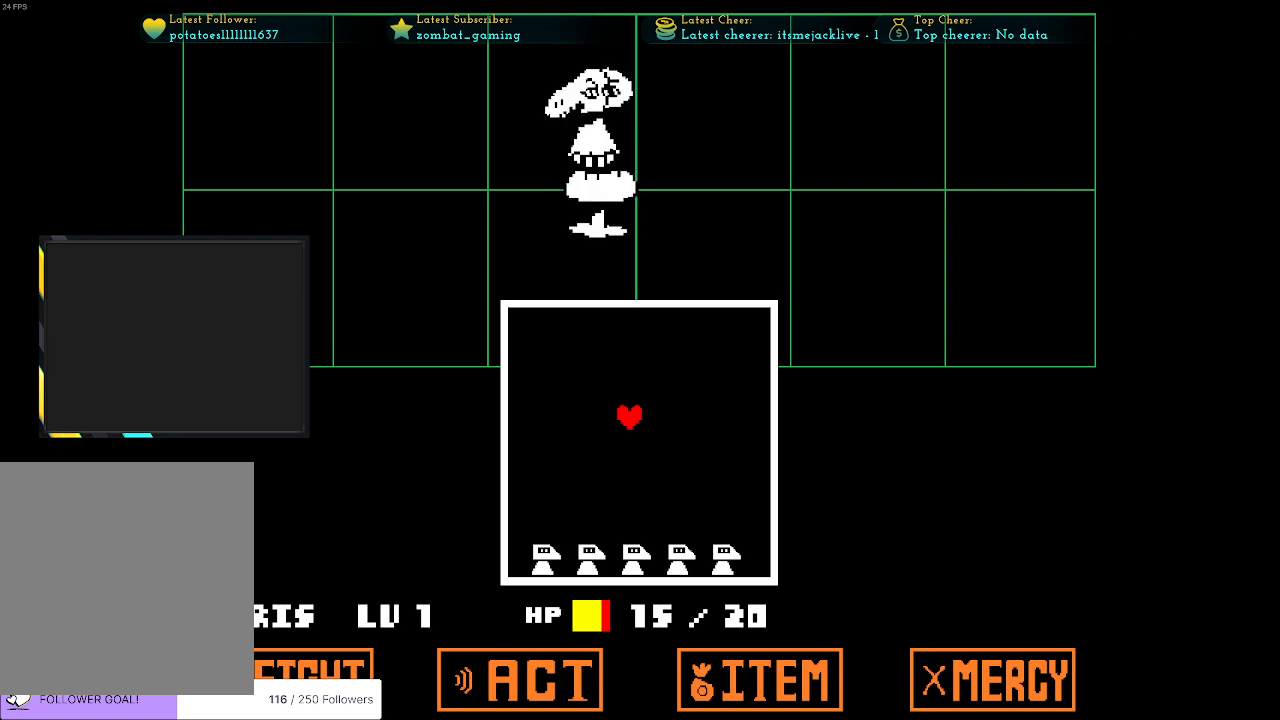
{"keys": ["left"], "events": [[283, "left", "down"], [316, "up", "up"]]}
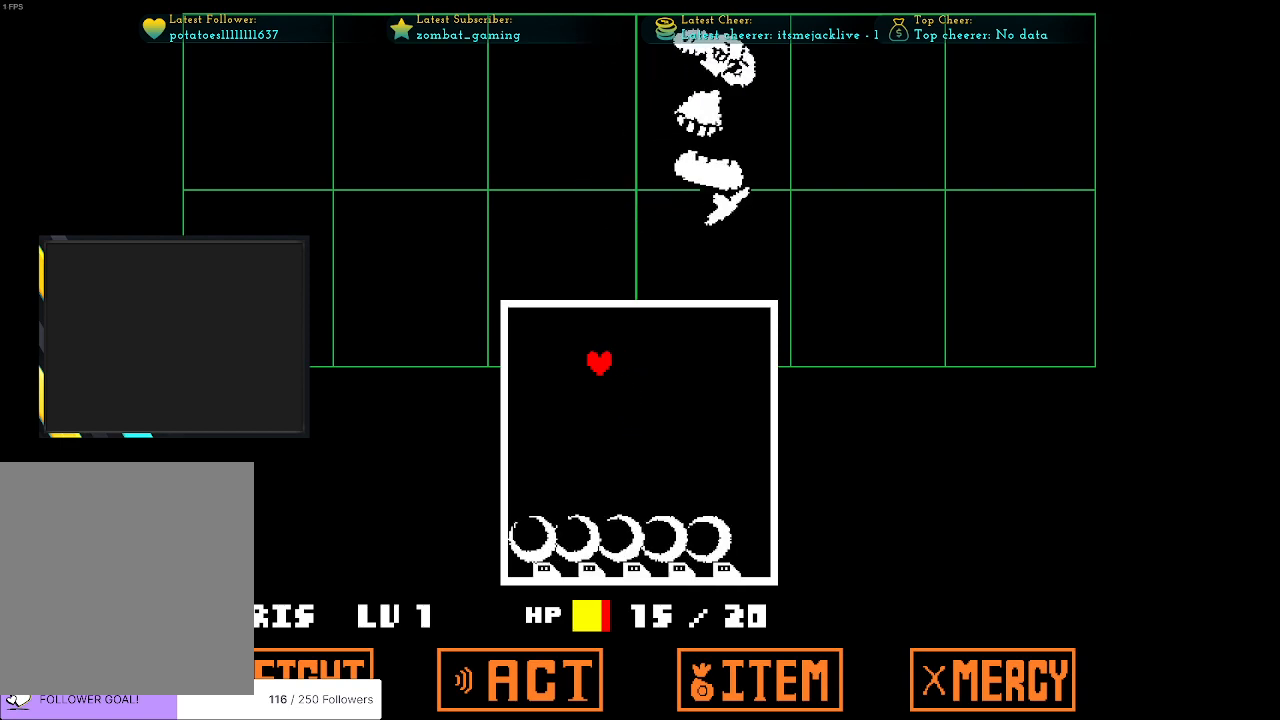
{"keys": ["right"], "events": [[50, "down", "down"], [200, "left", "up"], [283, "down", "up"], [283, "left", "down"], [383, "left", "up"], [383, "right", "down"]]}
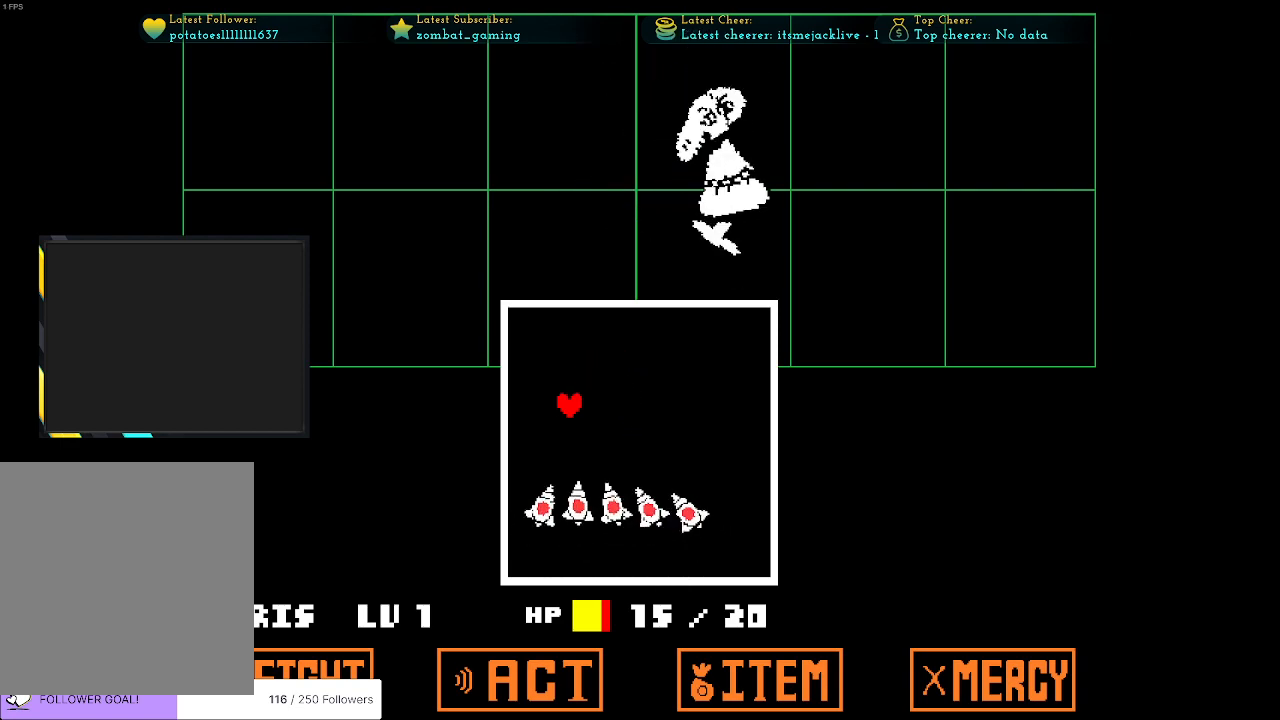
{"keys": ["up"], "events": [[66, "up", "down"], [400, "right", "up"]]}
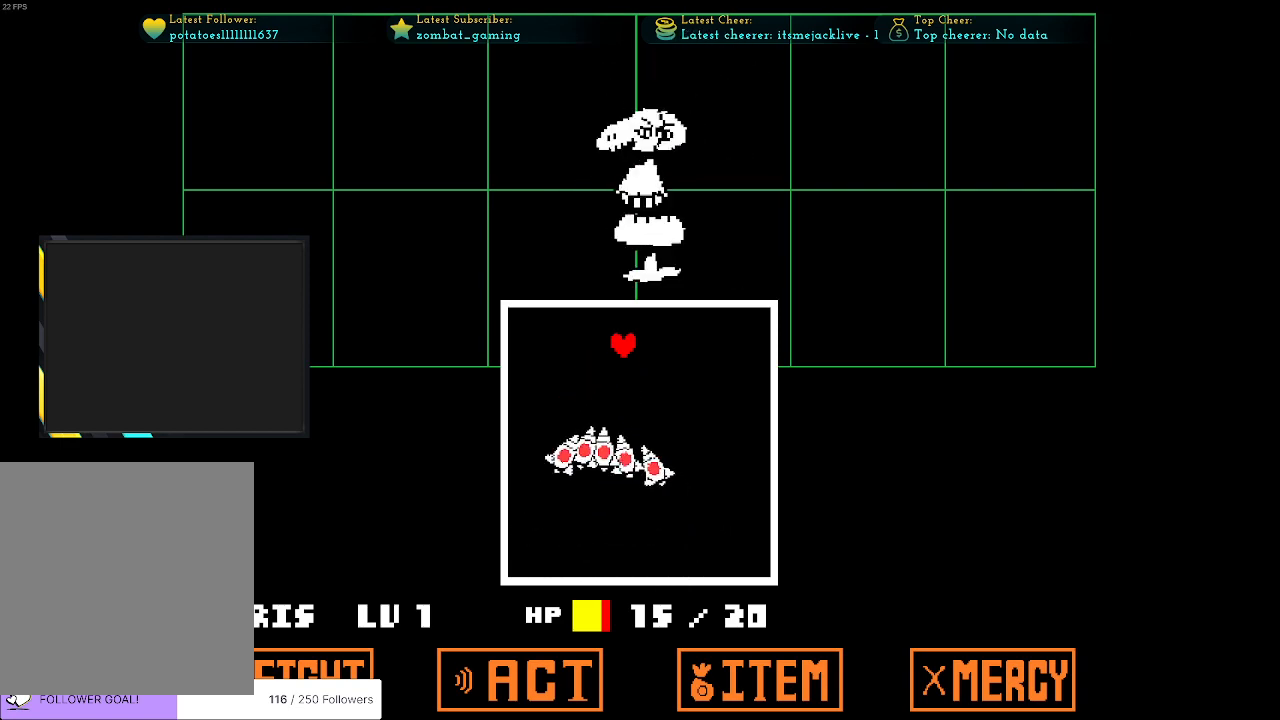
{"keys": ["down", "right"], "events": [[33, "right", "down"], [133, "up", "up"], [366, "down", "down"]]}
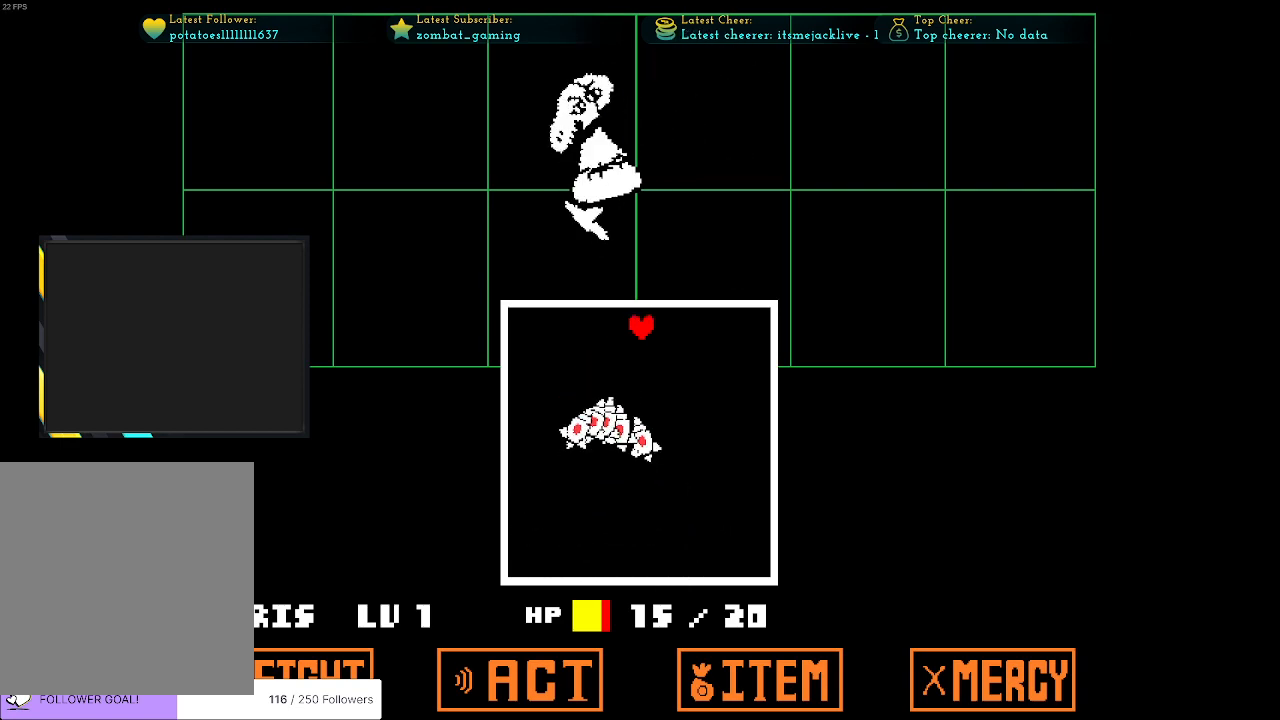
{"keys": ["down", "right"], "events": []}
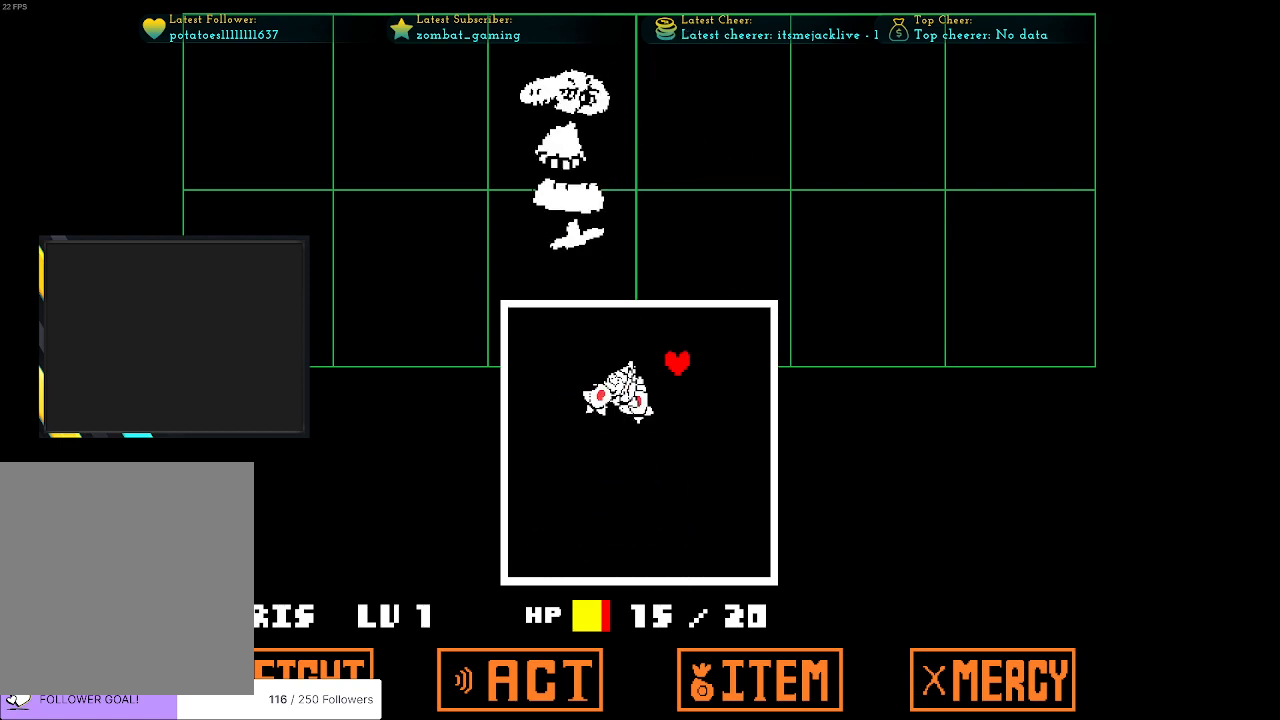
{"keys": ["left"], "events": [[16, "right", "up"], [250, "left", "down"], [366, "down", "up"]]}
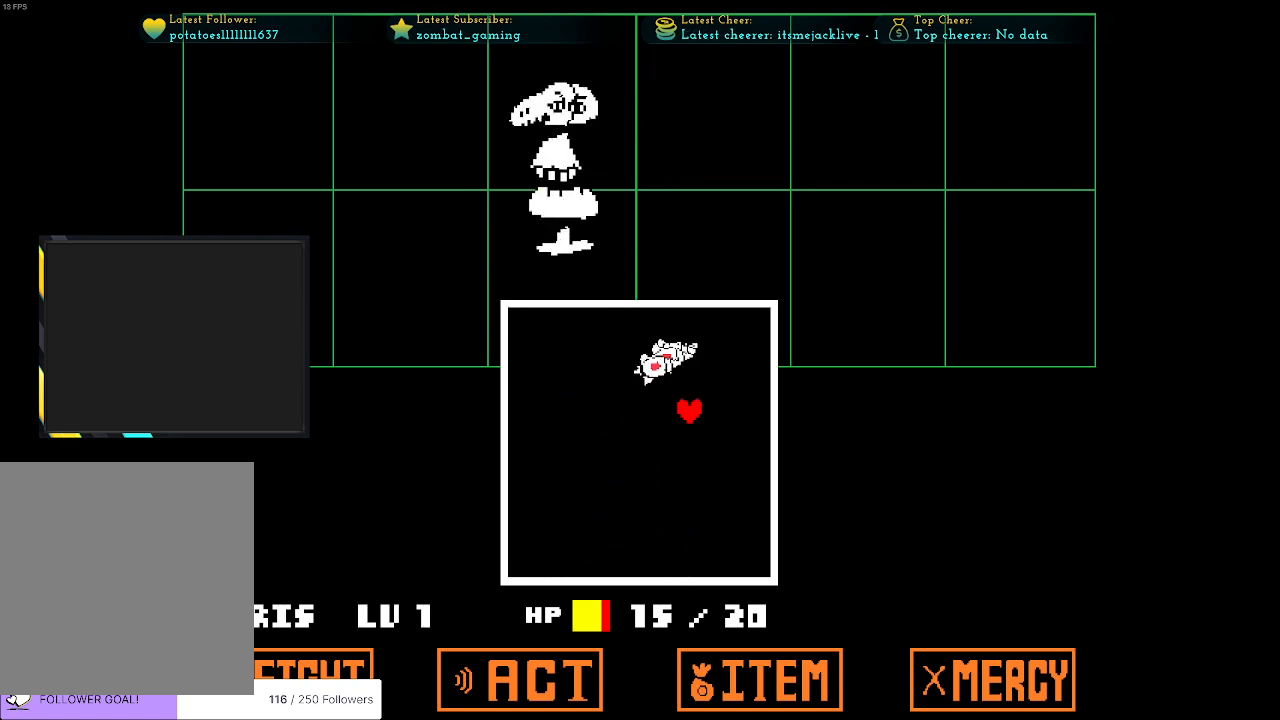
{"keys": ["up"], "events": [[233, "up", "down"], [466, "left", "up"]]}
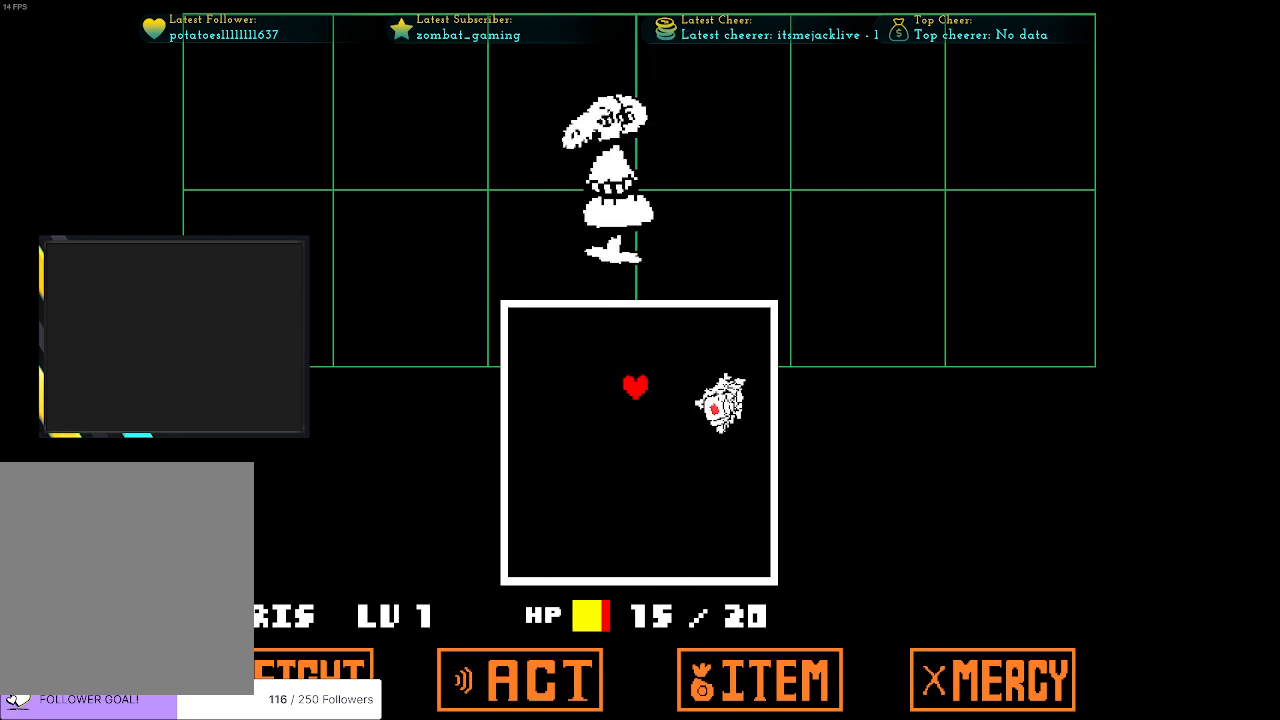
{"keys": ["right", "up"], "events": [[183, "right", "down"]]}
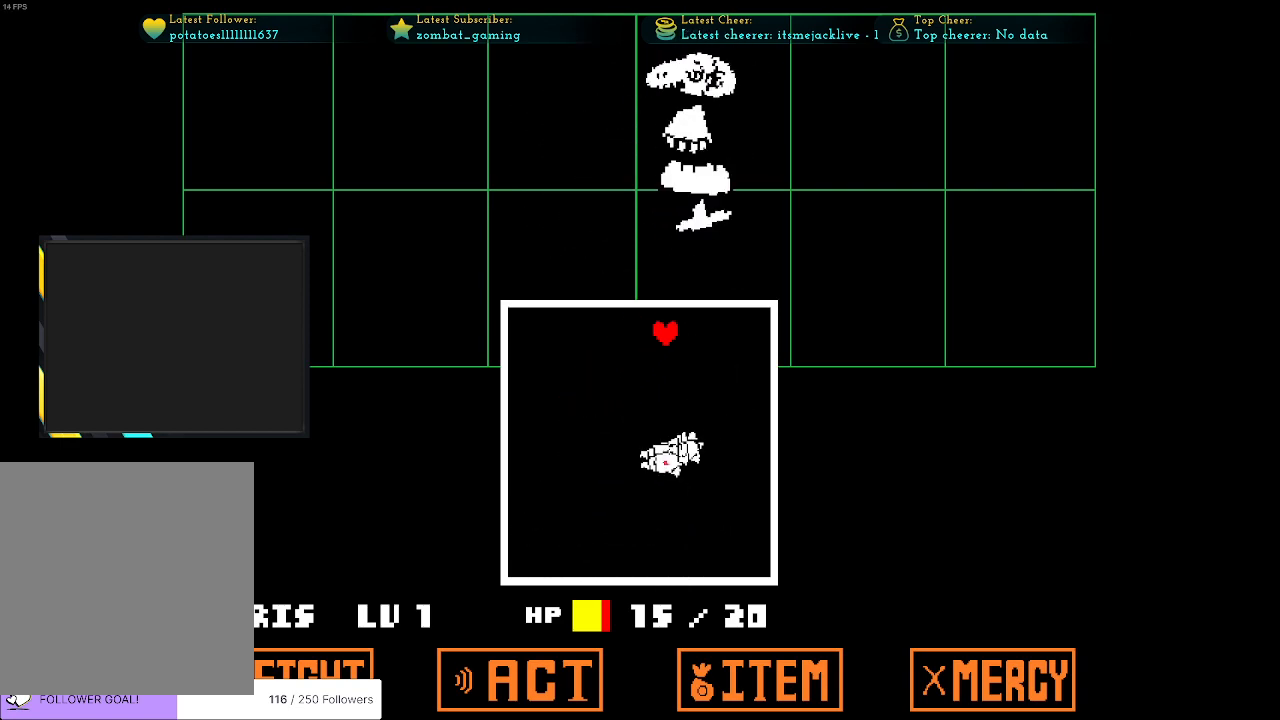
{"keys": ["right"], "events": [[116, "up", "up"]]}
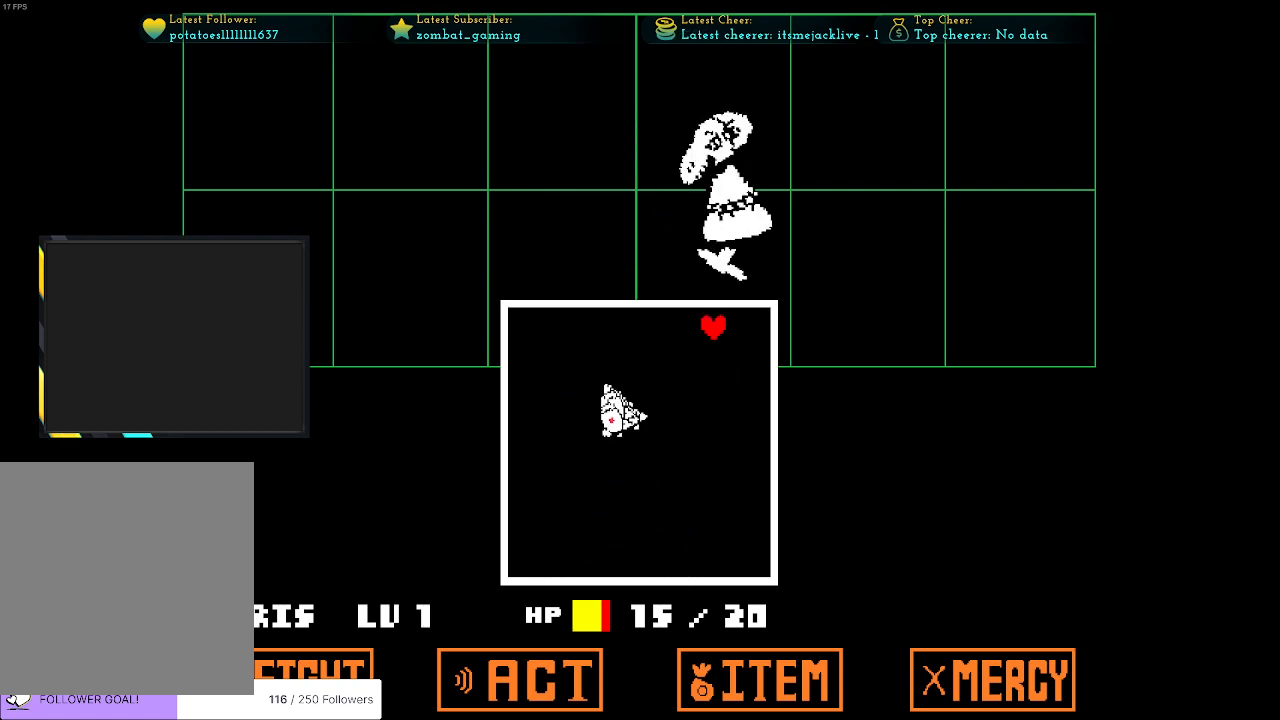
{"keys": ["left"], "events": [[450, "right", "up"], [500, "left", "down"]]}
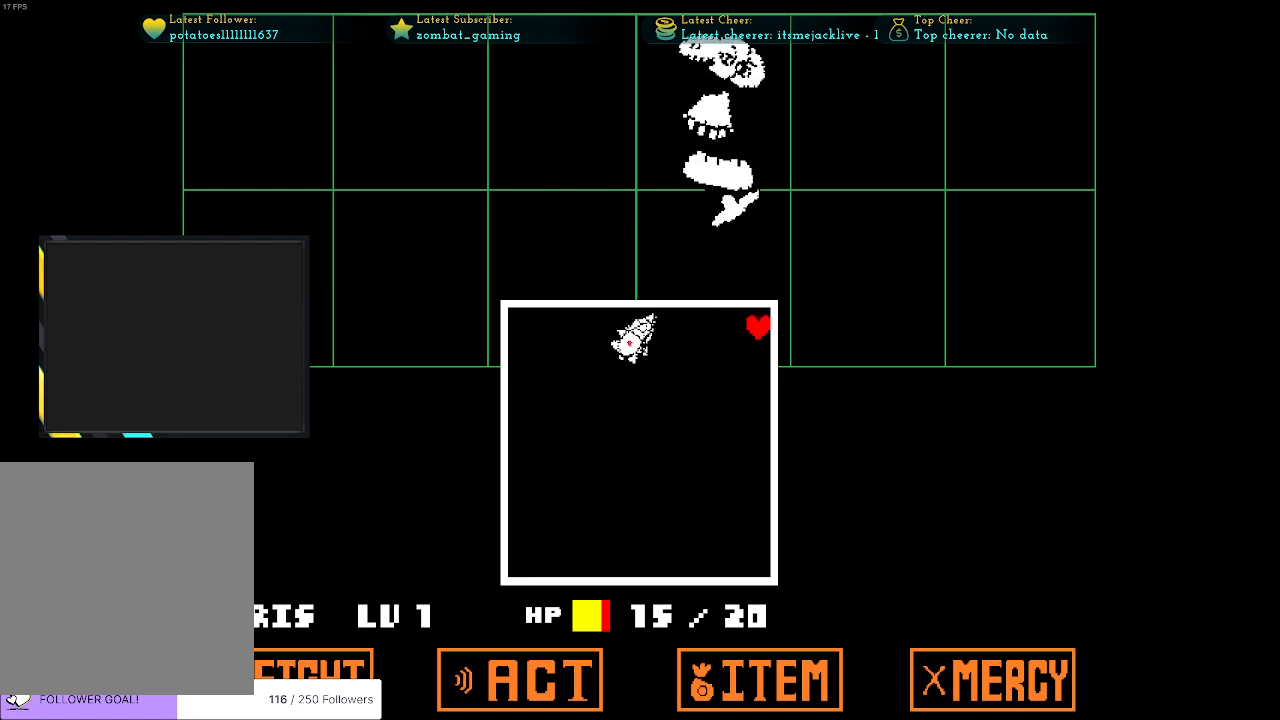
{"keys": ["left"], "events": [[250, "down", "down"], [416, "down", "up"]]}
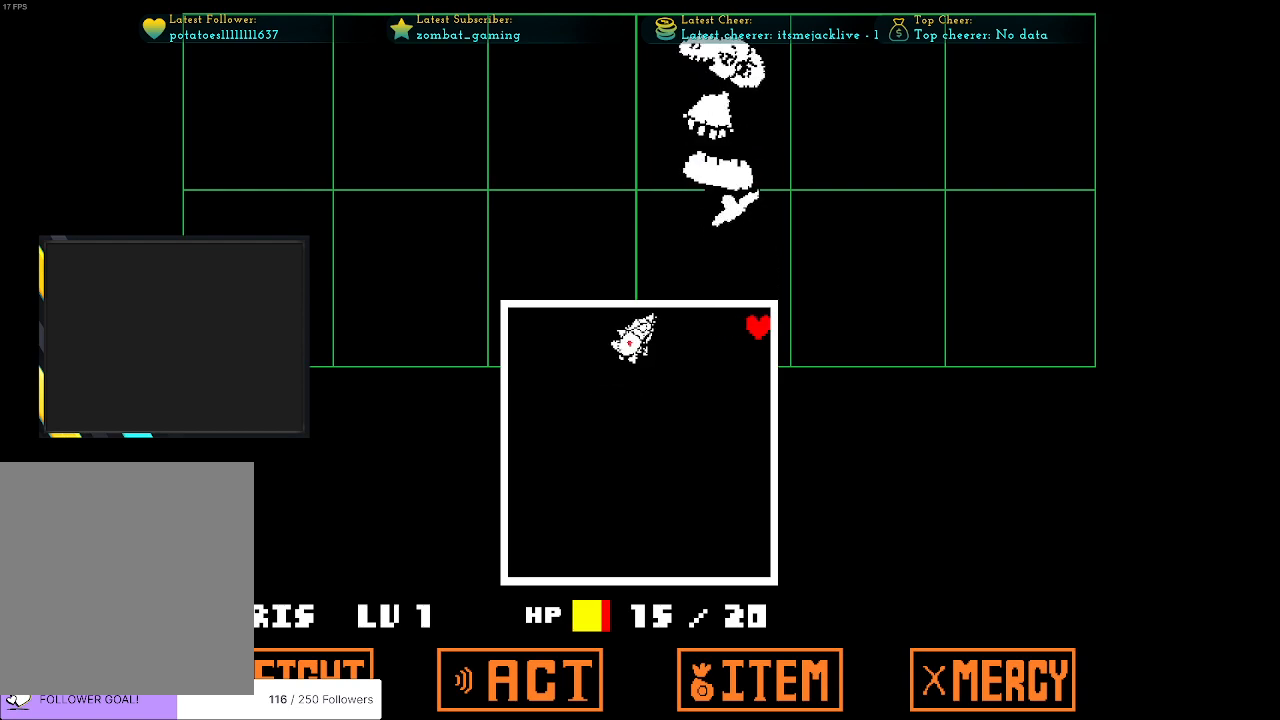
{"keys": ["left"], "events": []}
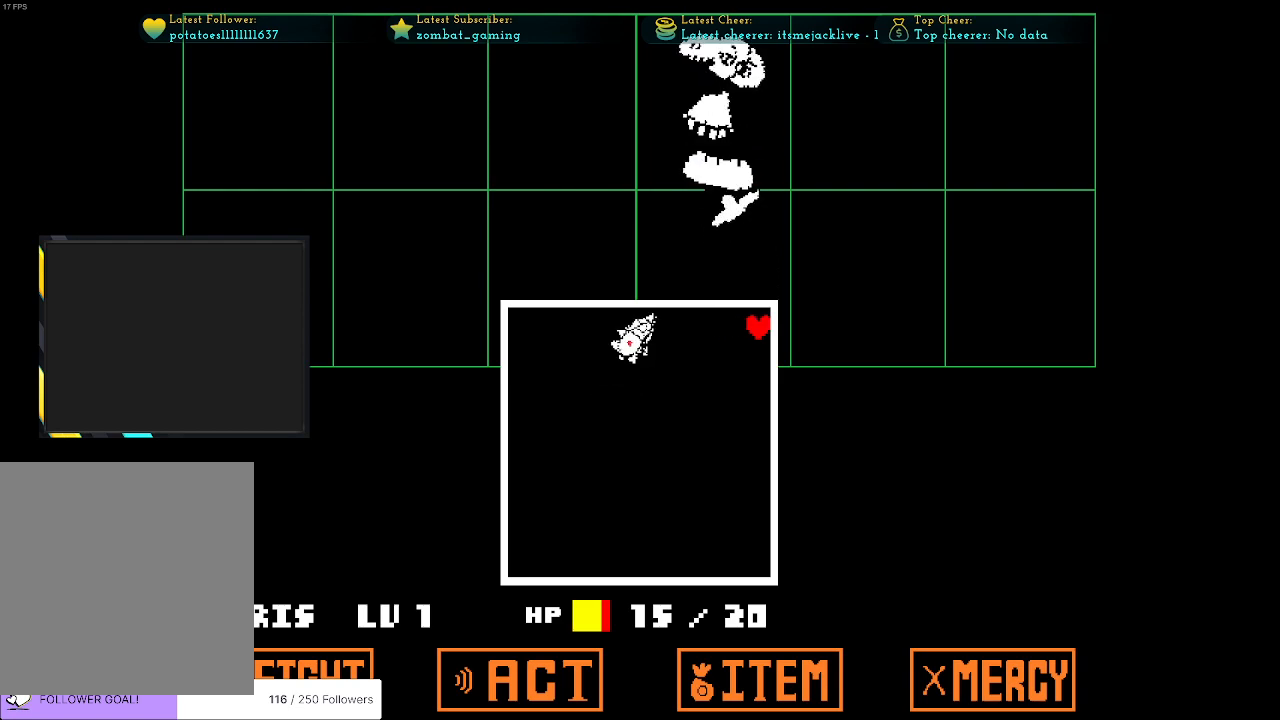
{"keys": ["down"], "events": [[316, "down", "down"], [450, "left", "up"]]}
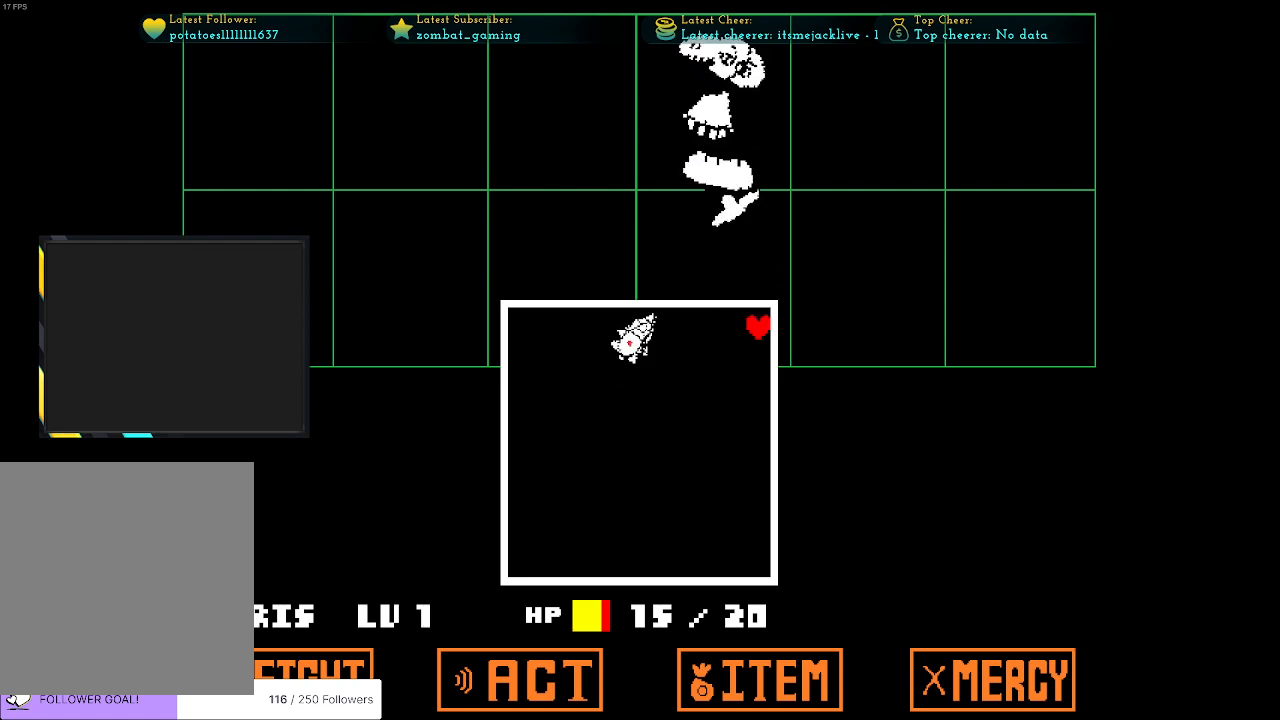
{"keys": ["down"], "events": []}
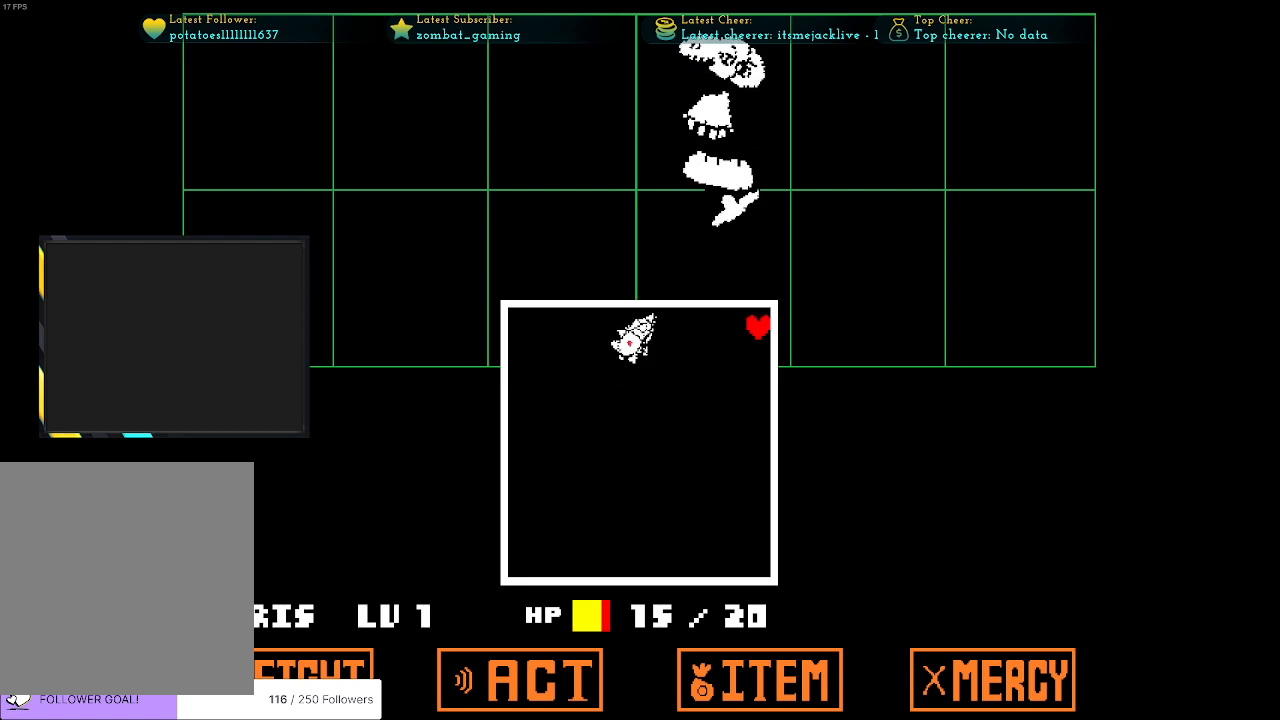
{"keys": ["down"], "events": []}
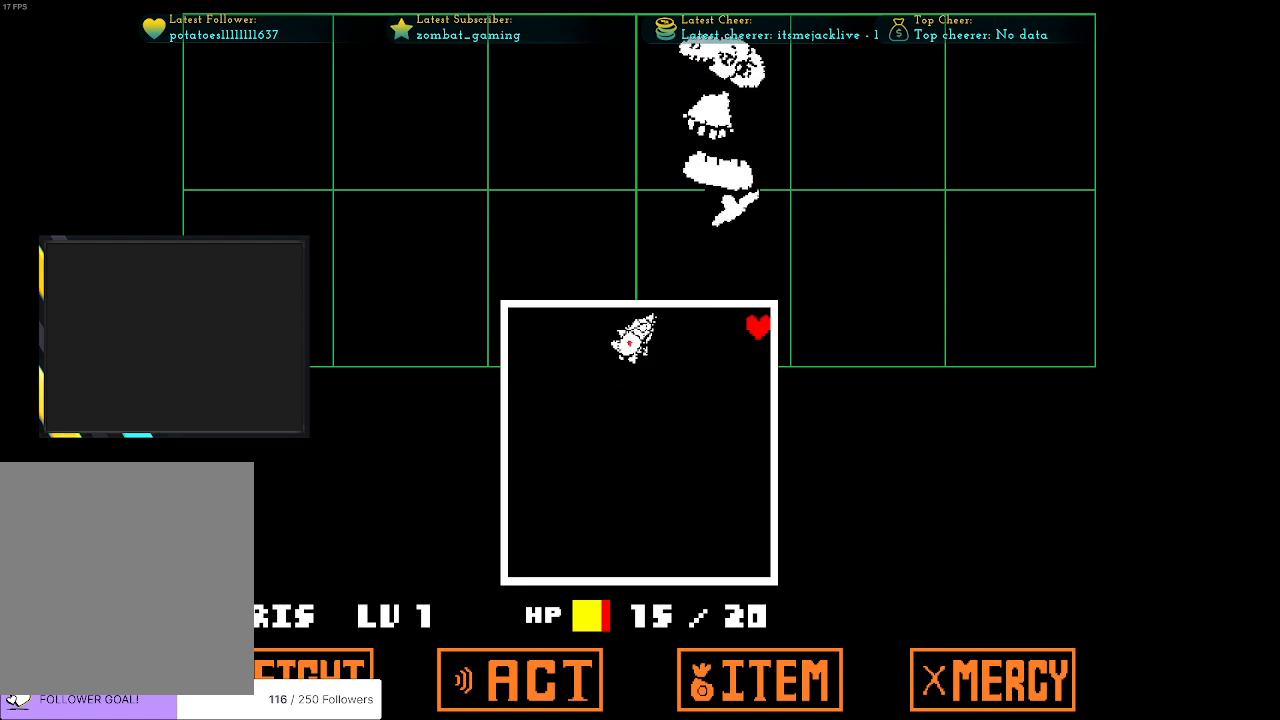
{"keys": ["down"], "events": []}
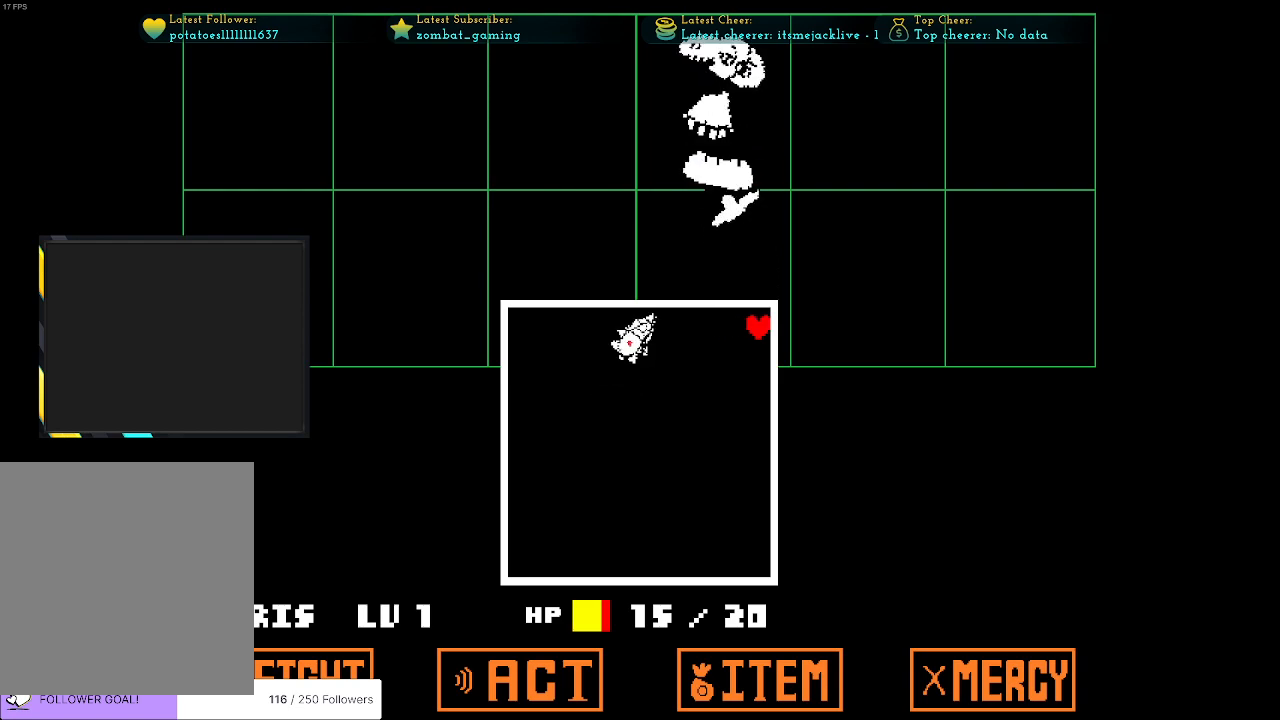
{"keys": ["down"], "events": []}
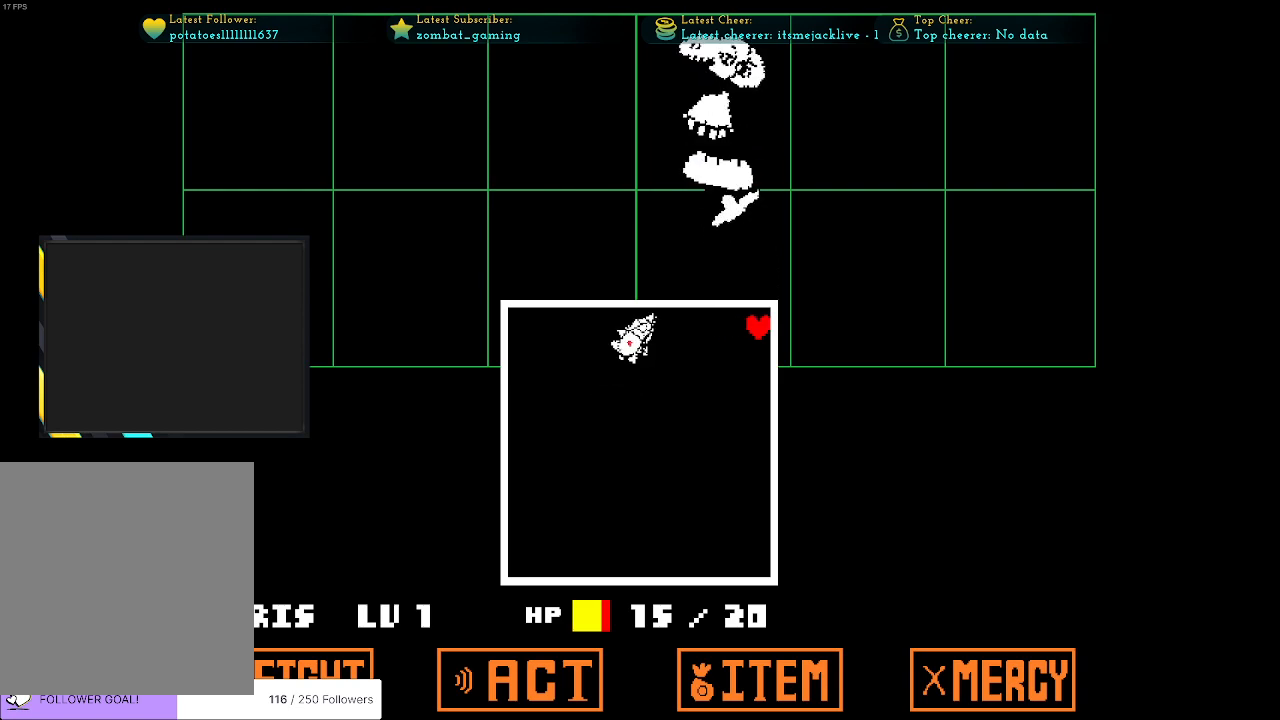
{"keys": ["down"], "events": []}
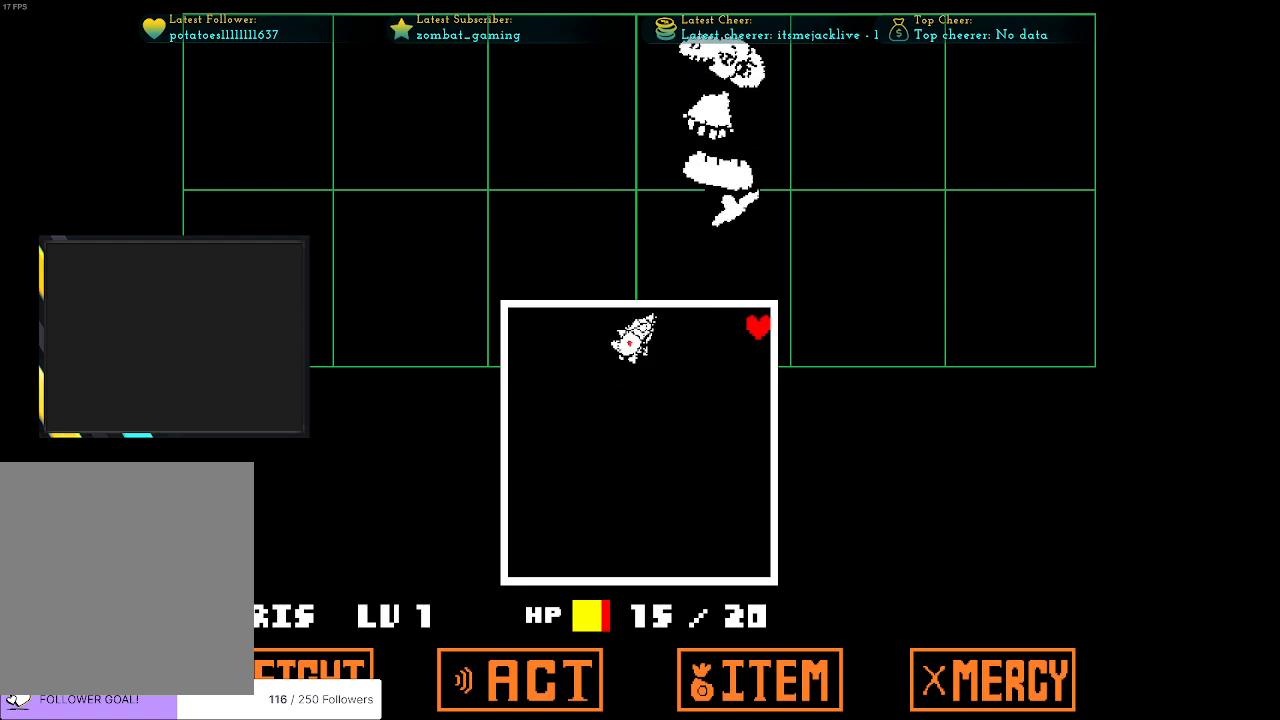
{"keys": ["down"], "events": []}